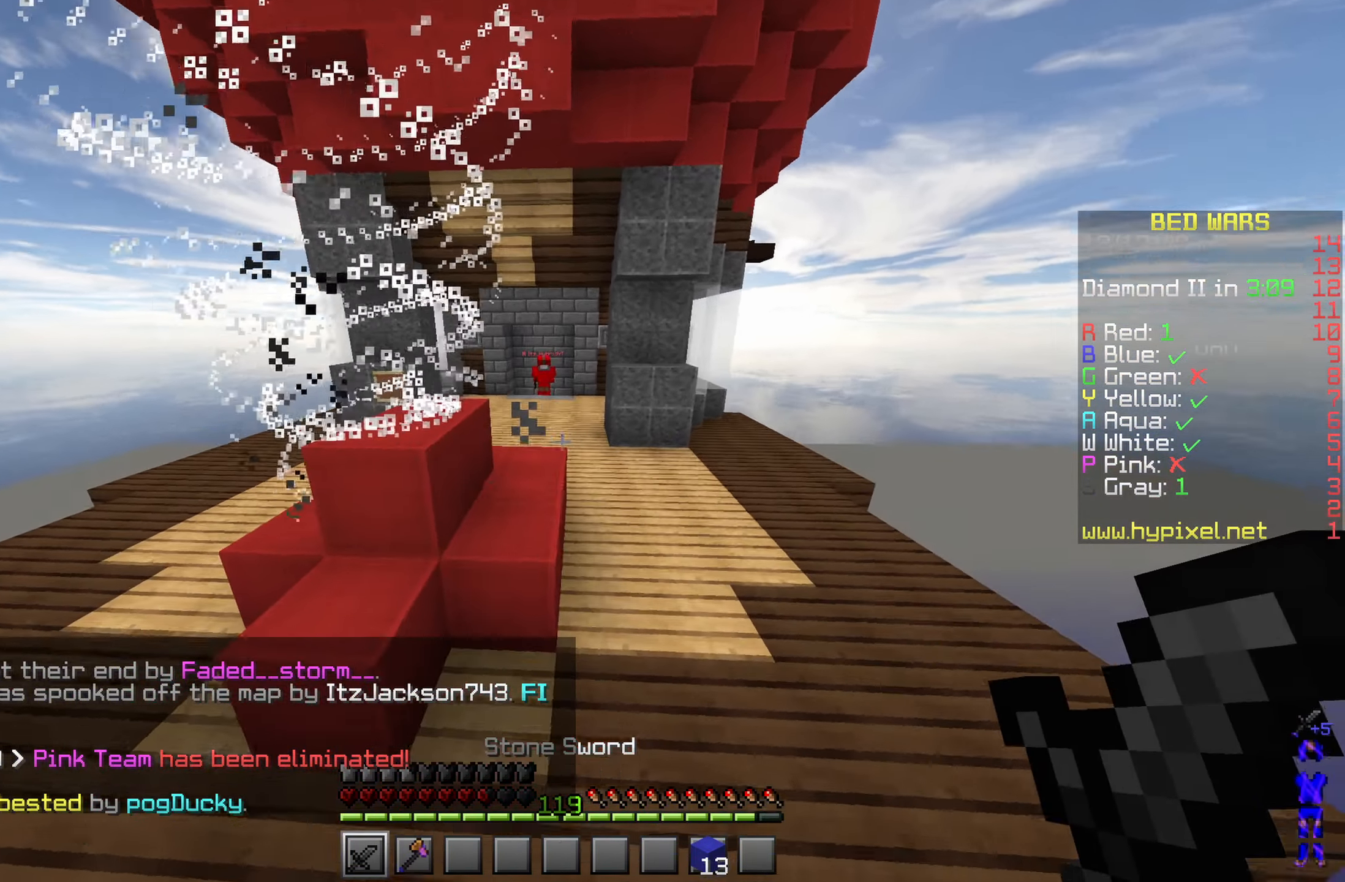
Gameplay with keyboard and mouse; each line is a JSON object with the keys and mouse buttons held at the frame after it. "events" lists presses ("down") and releases ("up") of "a", "d", "s", "shift", "space", "w", "mouse_left" and "mouse_right" between this image and that frame as [ms after this image, input, new state], when the widget could be followed in between. "mouse_left", "mouse_right" = the "left", "right" buttons of the "mouse" list. No other keys are recorded. Fast repeated clicks can show as one long hold. Mouse movement is not recorded.
{"keys": ["space", "w"], "mouse": [], "events": [[150, "mouse_left", "down"], [216, "mouse_left", "up"], [283, "space", "down"], [333, "d", "up"]]}
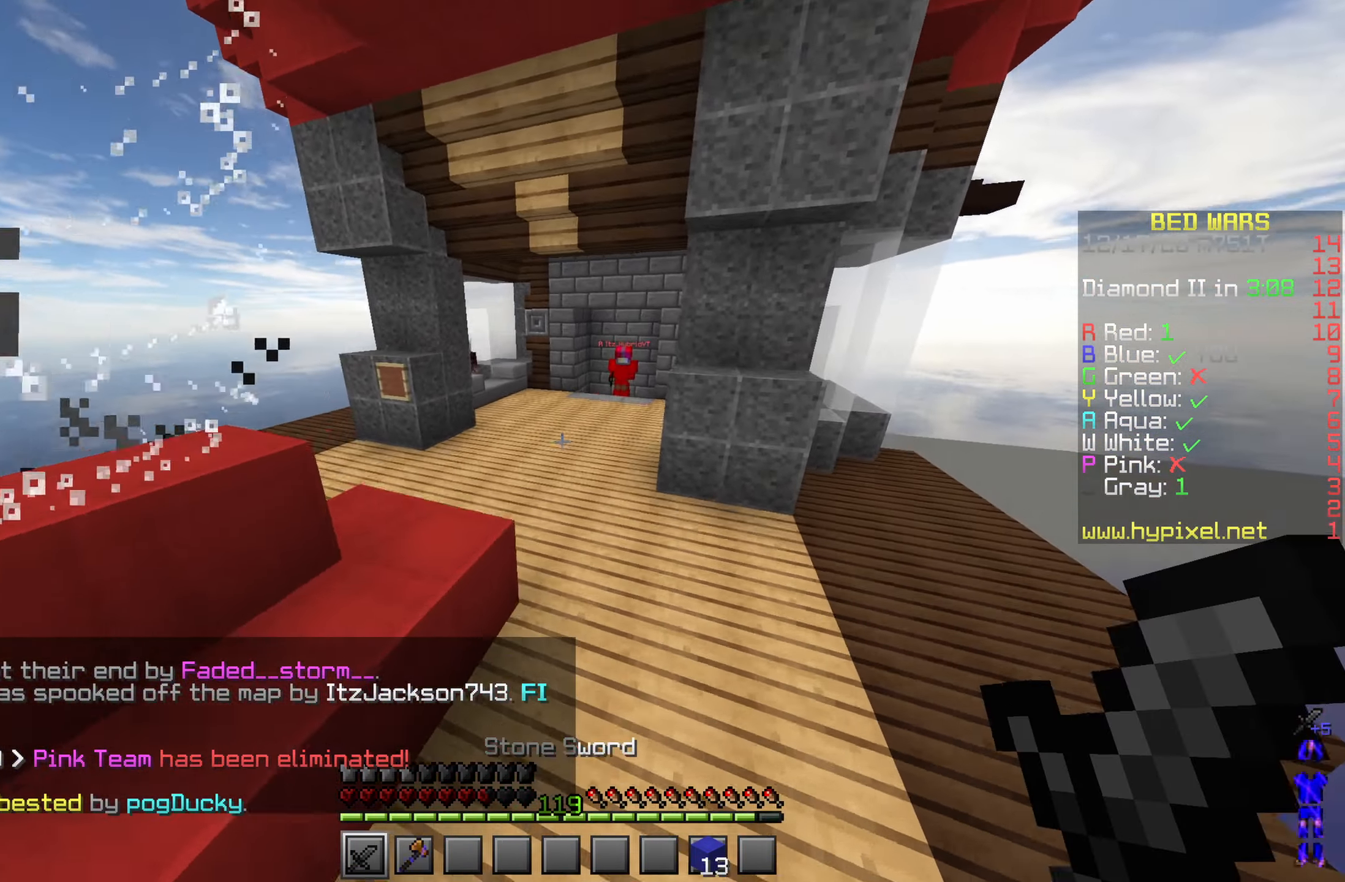
{"keys": ["w"], "mouse": [], "events": [[200, "mouse_left", "down"], [283, "mouse_left", "up"], [416, "mouse_left", "down"], [433, "space", "up"], [483, "mouse_left", "up"]]}
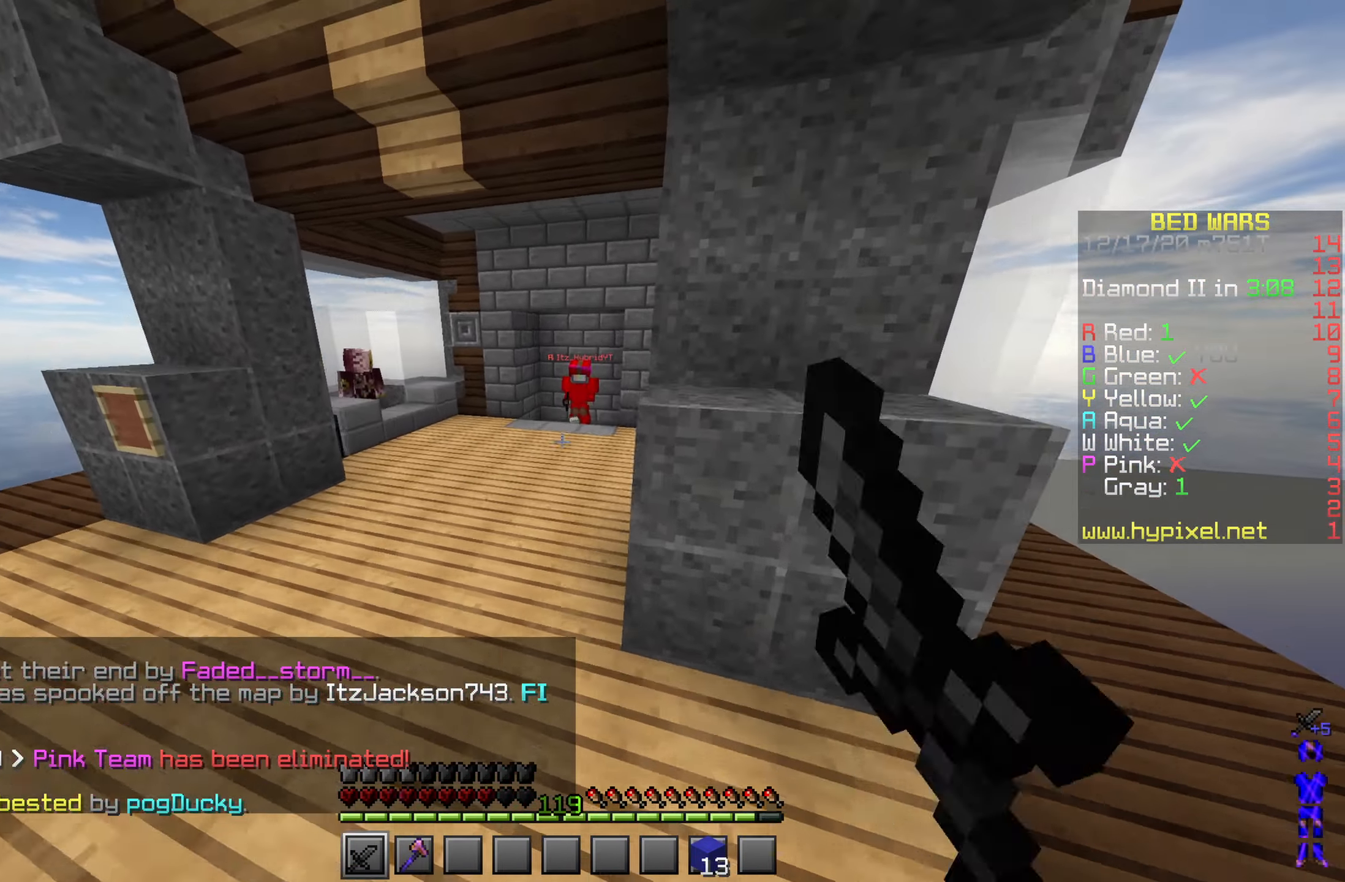
{"keys": ["a", "w"], "mouse": ["left"], "events": [[116, "mouse_left", "down"], [200, "mouse_left", "up"], [317, "mouse_left", "down"], [383, "mouse_left", "up"], [467, "mouse_left", "down"], [500, "a", "down"]]}
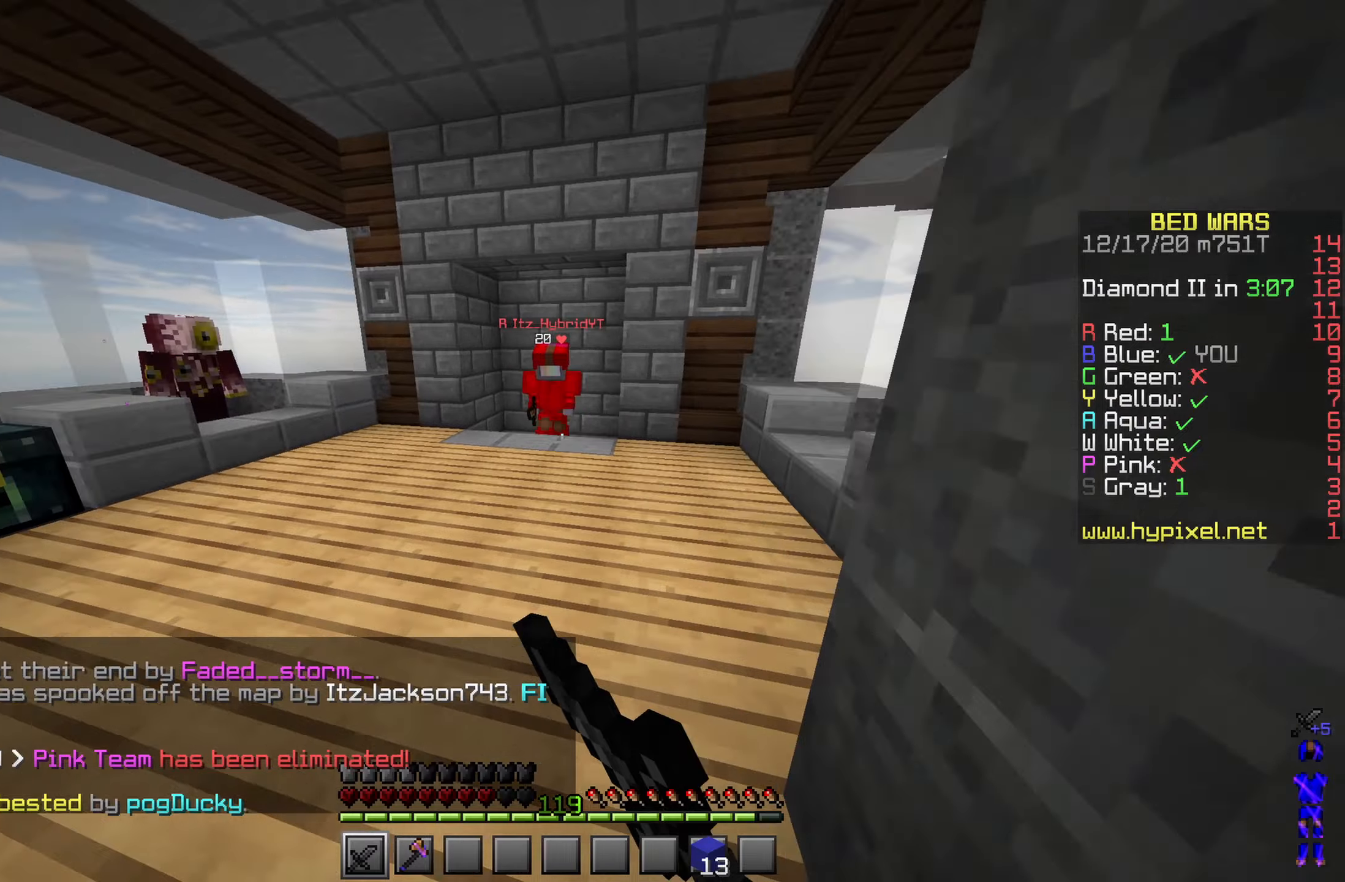
{"keys": ["w"], "mouse": ["right"], "events": [[67, "mouse_left", "up"], [133, "mouse_left", "down"], [200, "mouse_left", "up"], [283, "mouse_left", "down"], [350, "mouse_left", "up"], [433, "mouse_left", "down"], [450, "mouse_right", "down"], [483, "a", "up"], [483, "mouse_left", "up"]]}
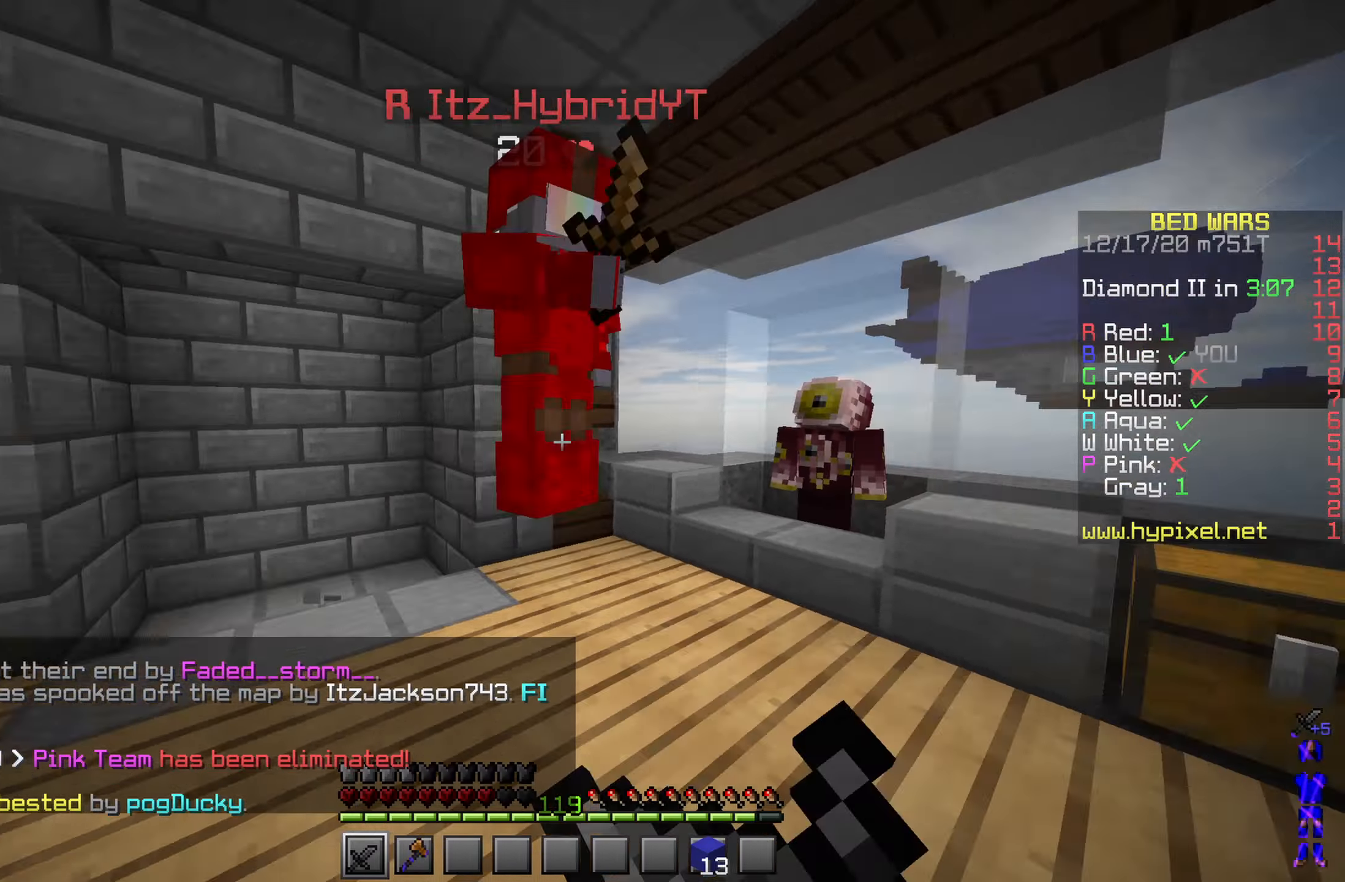
{"keys": ["d", "w"], "mouse": [], "events": [[17, "d", "down"], [33, "mouse_left", "down"], [50, "mouse_right", "up"], [100, "mouse_left", "up"], [150, "mouse_left", "down"], [217, "mouse_left", "up"], [267, "mouse_left", "down"], [350, "mouse_left", "up"], [400, "mouse_left", "down"], [483, "mouse_left", "up"]]}
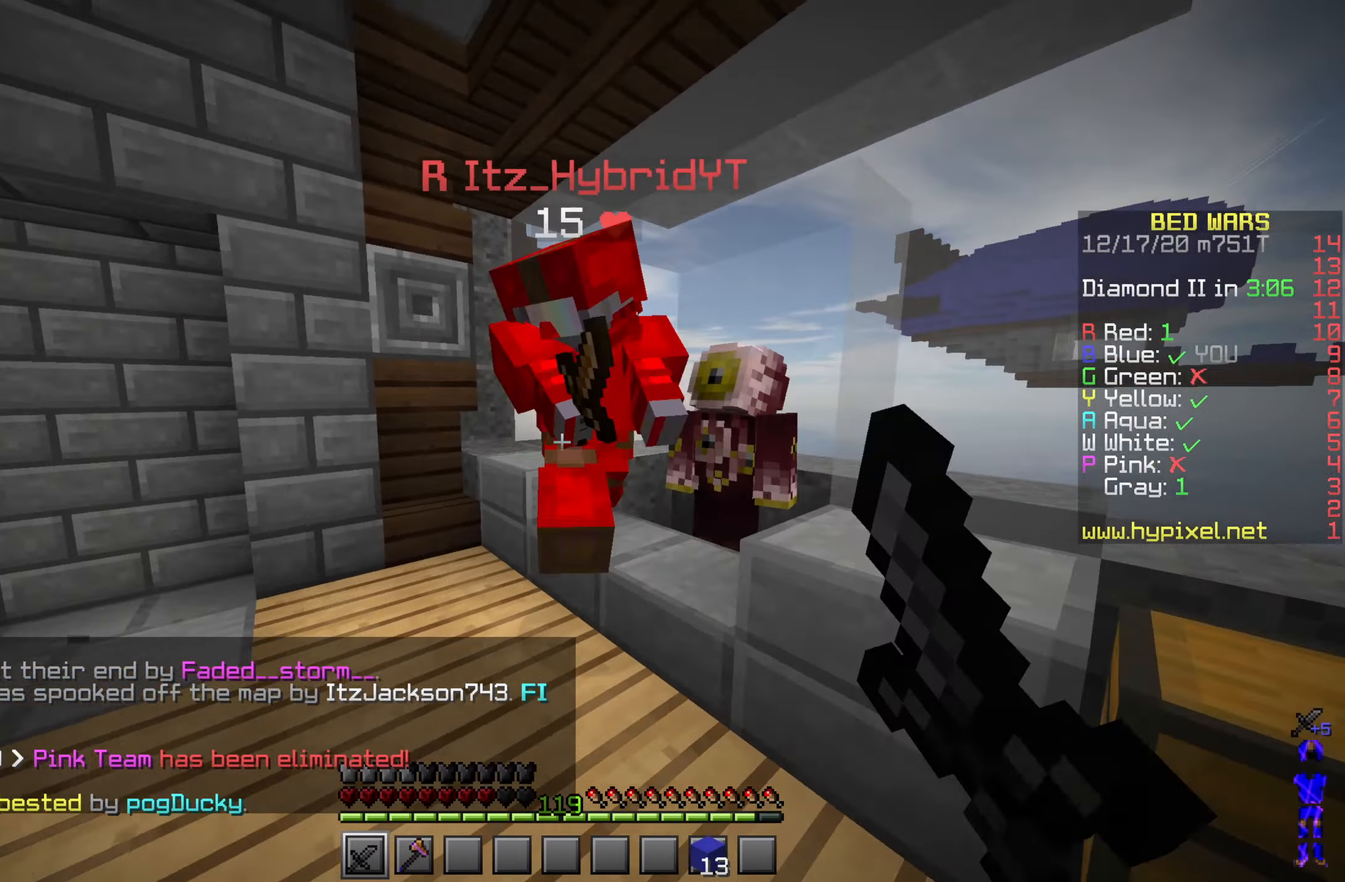
{"keys": ["w"], "mouse": ["right"]}
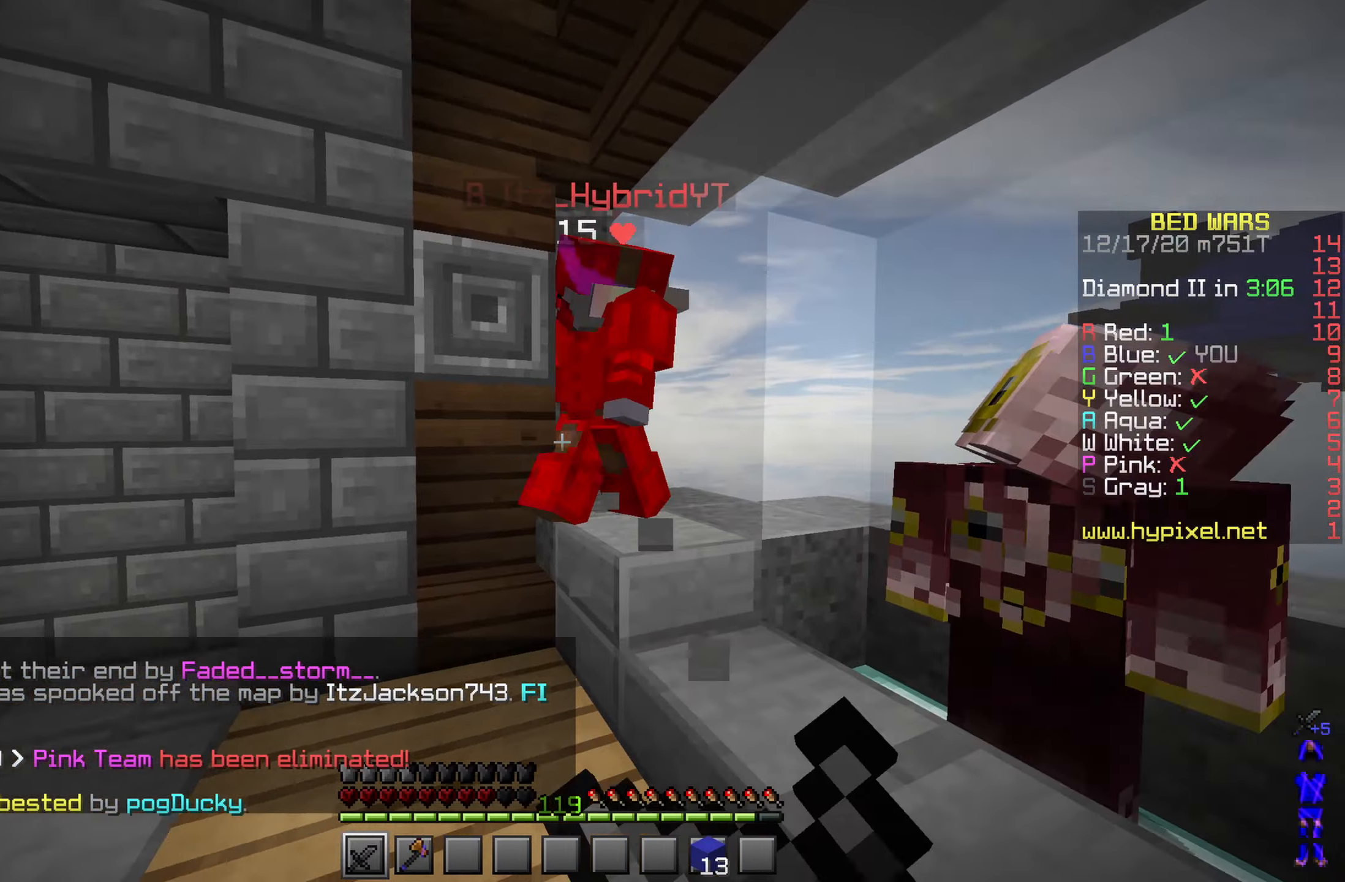
{"keys": ["w"], "mouse": ["left", "right"], "events": [[50, "mouse_left", "down"], [50, "space", "down"], [117, "mouse_right", "up"], [133, "mouse_left", "up"], [183, "mouse_left", "down"], [250, "space", "up"], [267, "mouse_left", "up"], [317, "mouse_left", "down"], [333, "mouse_right", "down"], [350, "mouse_right", "up"], [383, "mouse_left", "up"], [450, "mouse_left", "down"], [450, "mouse_right", "down"]]}
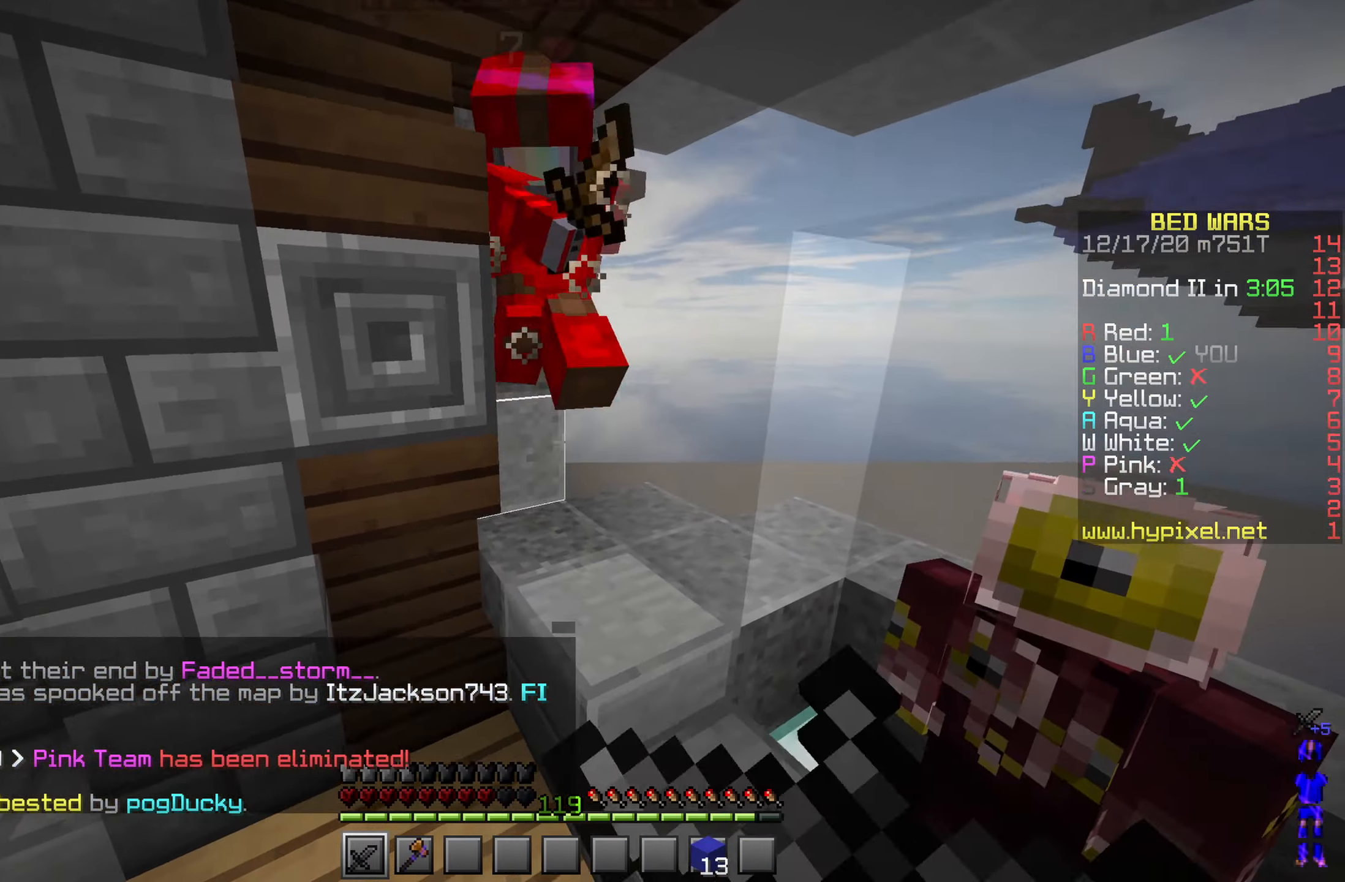
{"keys": ["w"], "mouse": ["left", "right"], "events": [[17, "mouse_left", "up"], [17, "mouse_right", "up"], [83, "mouse_left", "down"], [167, "mouse_left", "up"], [217, "mouse_left", "down"], [233, "space", "down"], [300, "mouse_left", "up"], [350, "mouse_left", "down"], [433, "mouse_left", "up"], [450, "space", "up"], [483, "mouse_left", "down"], [500, "mouse_right", "down"]]}
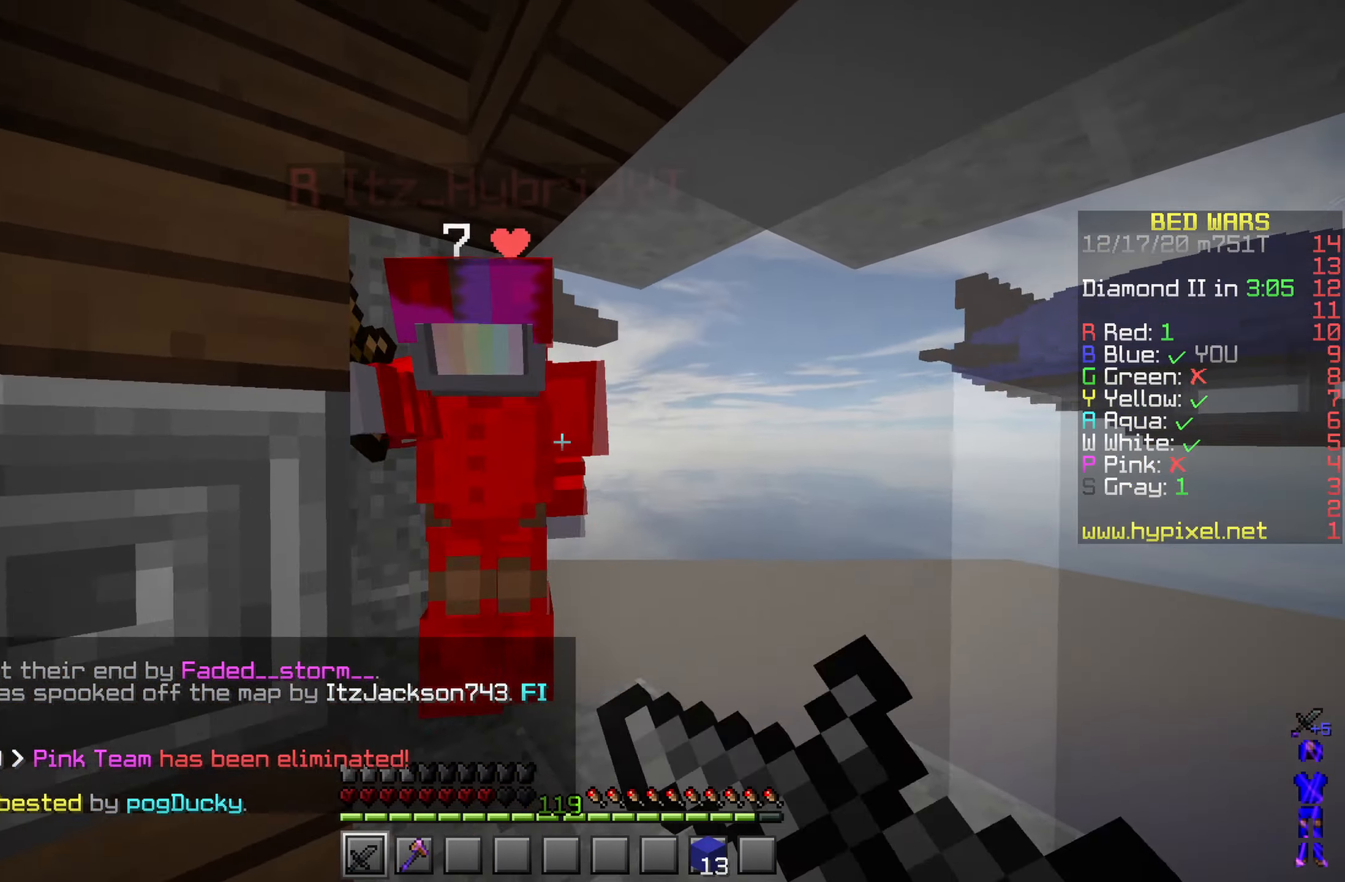
{"keys": ["w"], "mouse": [], "events": [[33, "mouse_right", "up"], [333, "mouse_left", "up"], [383, "mouse_left", "down"], [450, "mouse_left", "up"]]}
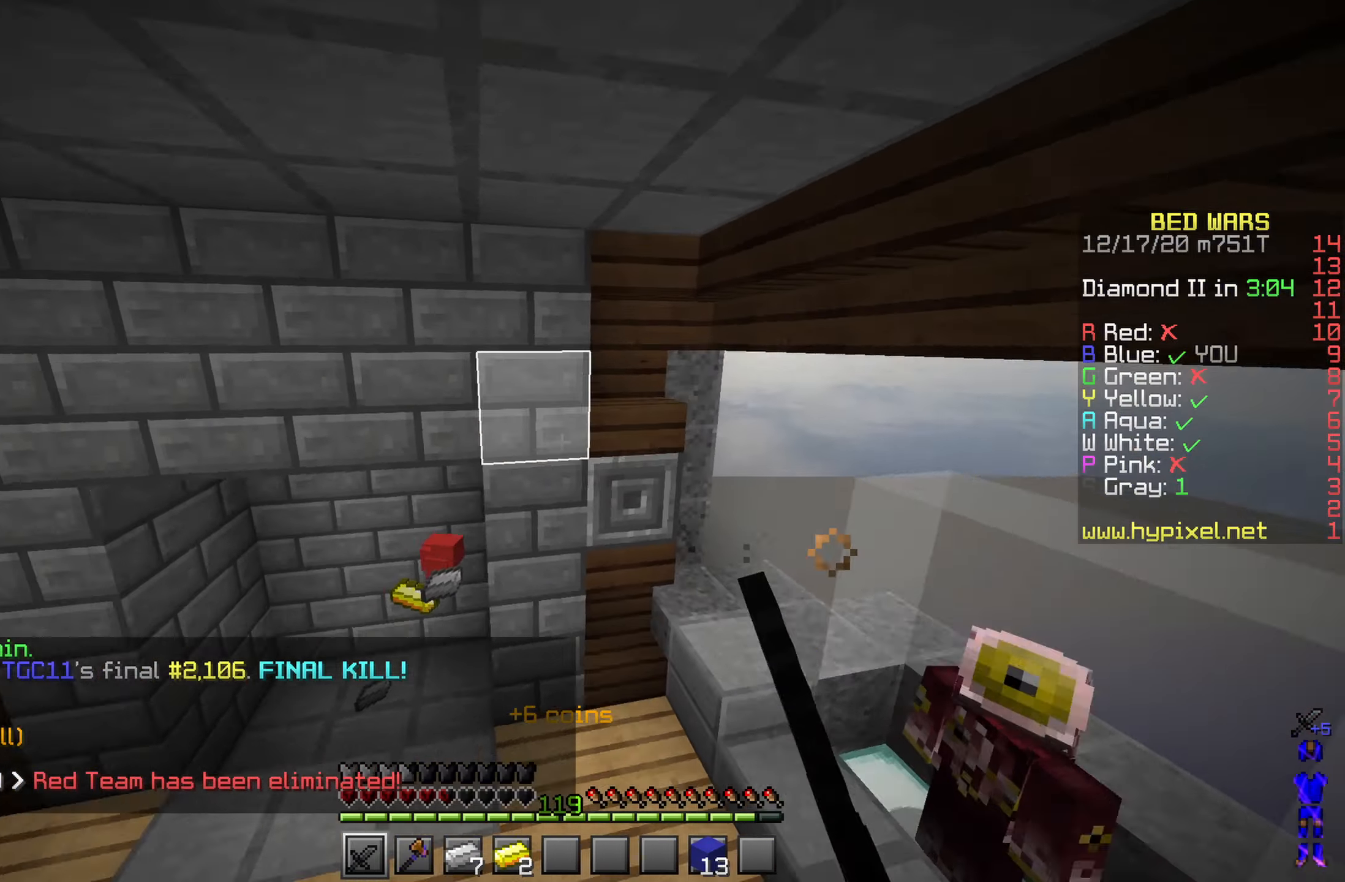
{"keys": ["w"], "mouse": []}
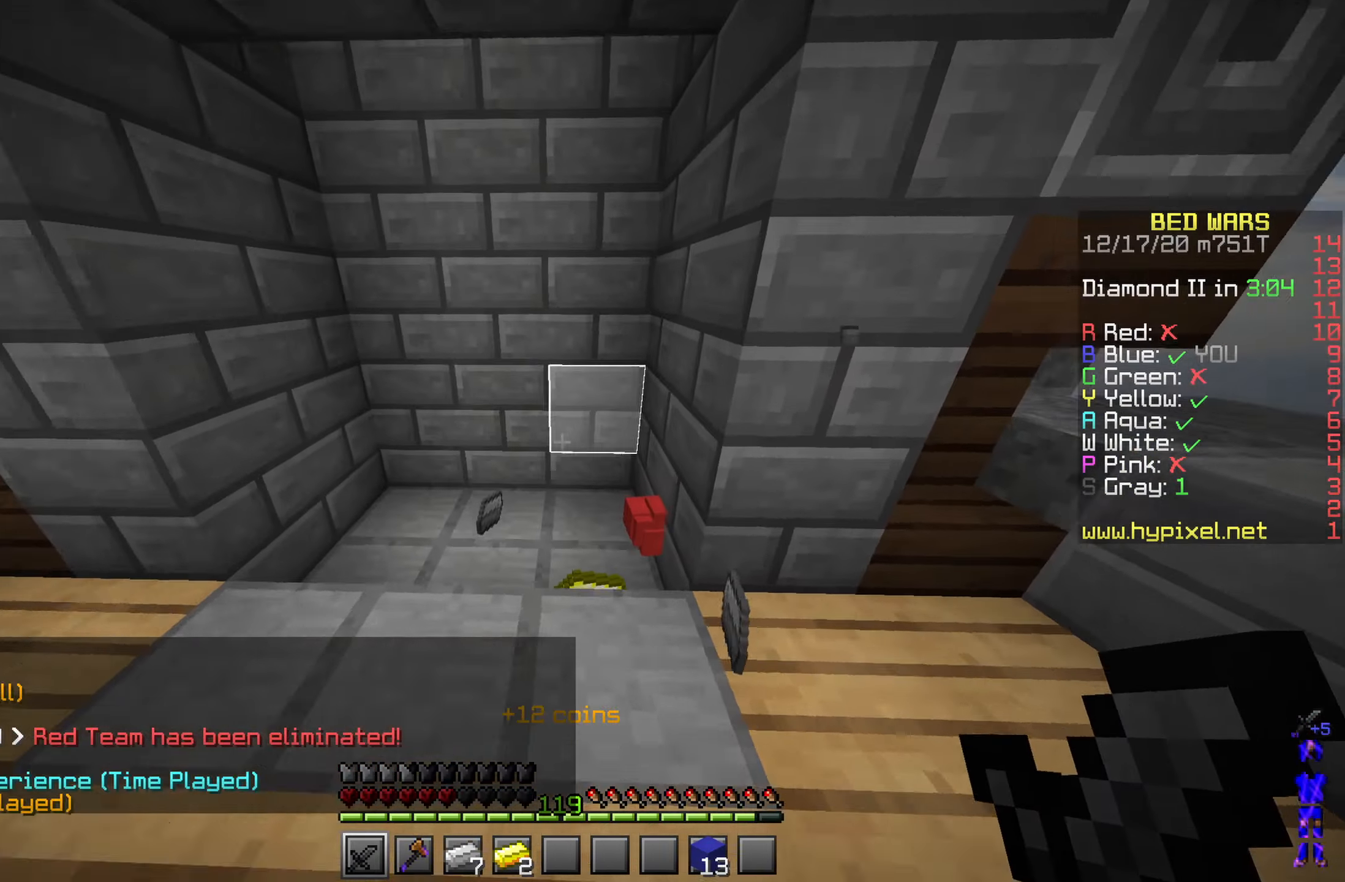
{"keys": ["w"], "mouse": [], "events": [[17, "mouse_left", "down"], [133, "mouse_left", "up"]]}
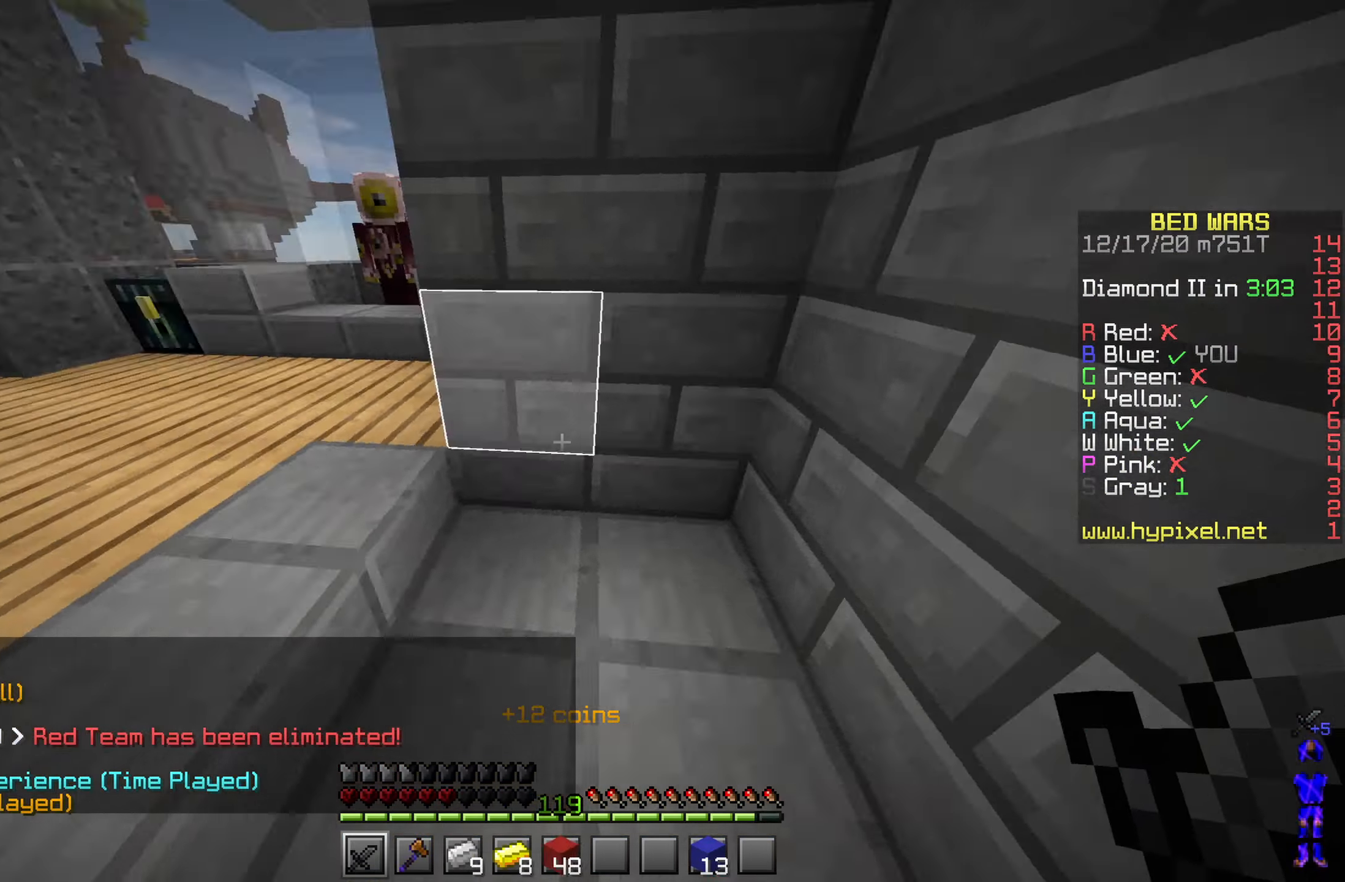
{"keys": ["w"], "mouse": ["left"], "events": [[467, "mouse_left", "down"]]}
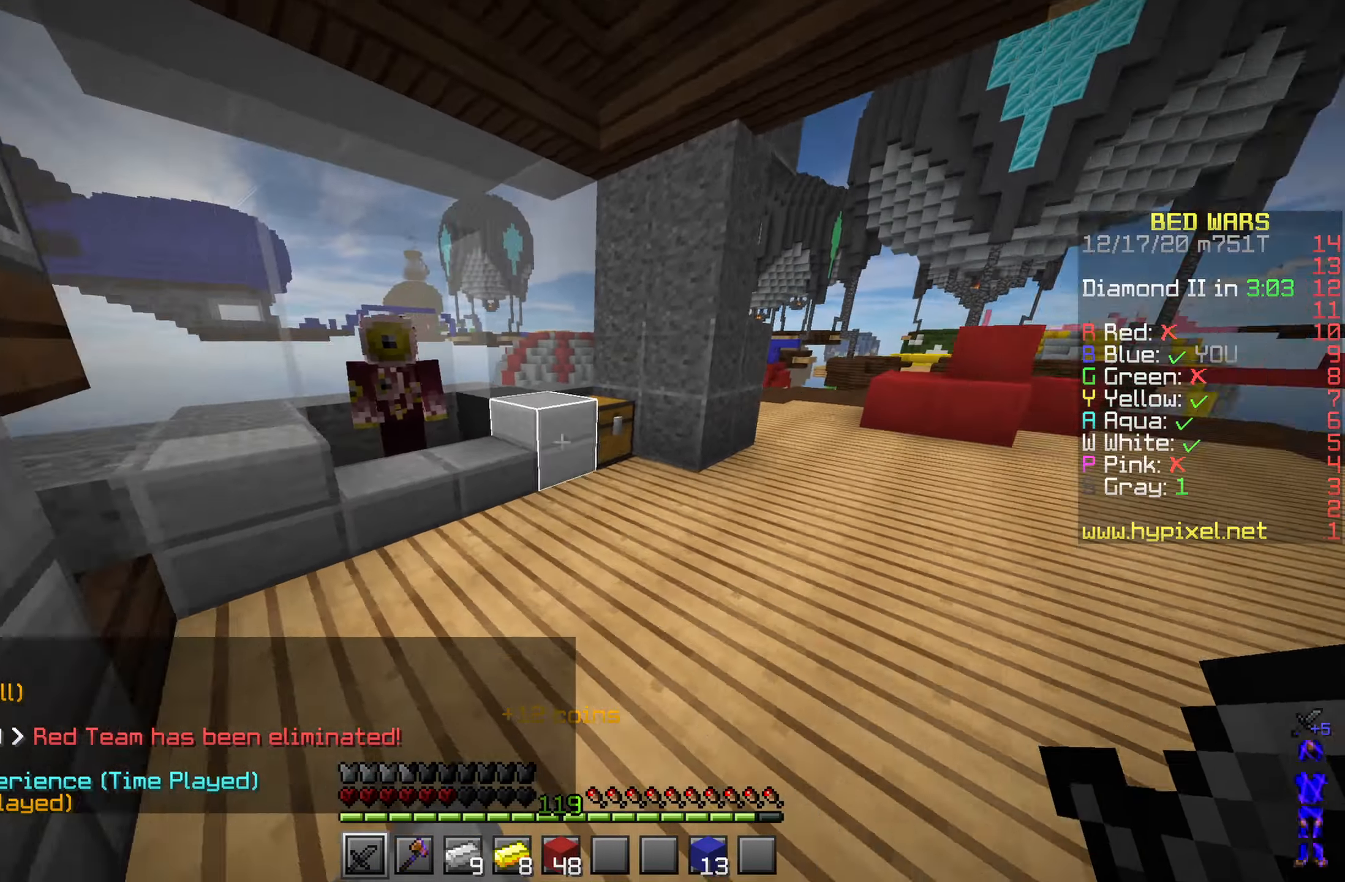
{"keys": ["w"], "mouse": [], "events": [[100, "mouse_left", "up"], [217, "d", "down"], [250, "mouse_right", "down"], [333, "mouse_right", "up"], [400, "d", "up"], [400, "mouse_right", "down"], [450, "mouse_right", "up"]]}
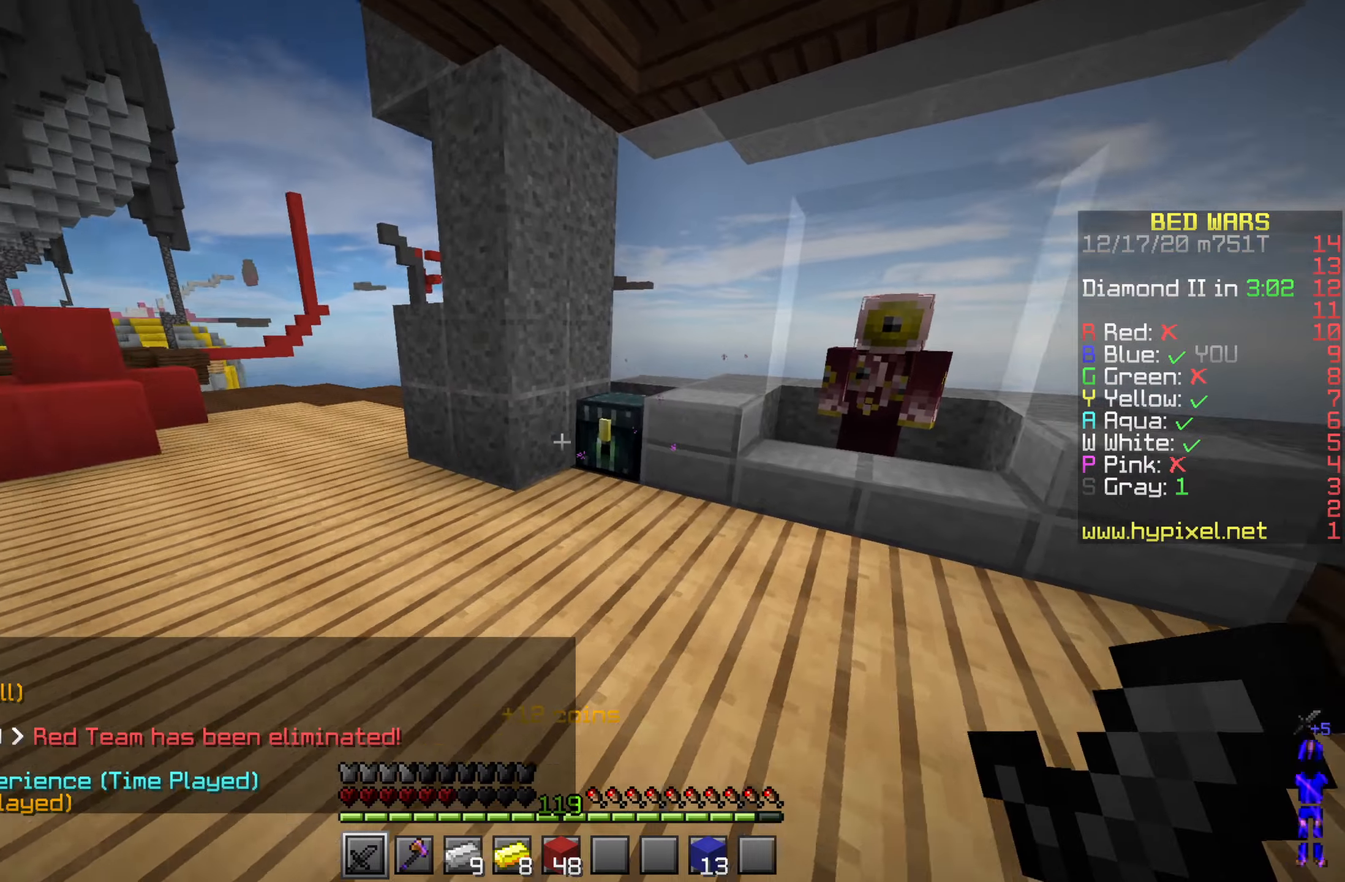
{"keys": [], "mouse": [], "events": [[17, "mouse_right", "down"], [67, "mouse_right", "up"], [134, "mouse_right", "down"], [217, "mouse_right", "up"], [467, "w", "up"]]}
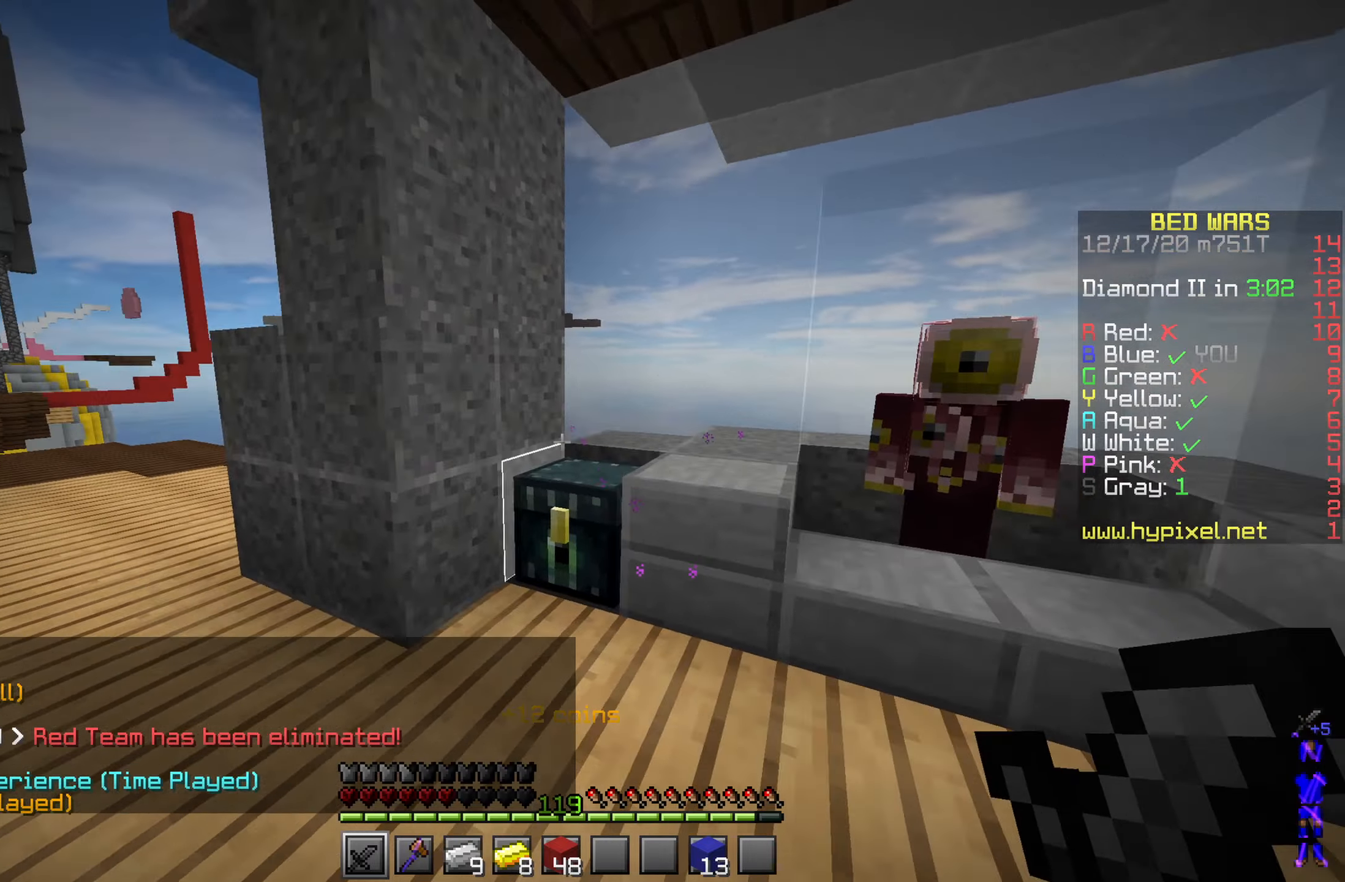
{"keys": ["w"], "mouse": [], "events": [[150, "mouse_right", "down"], [217, "mouse_right", "up"], [217, "w", "down"]]}
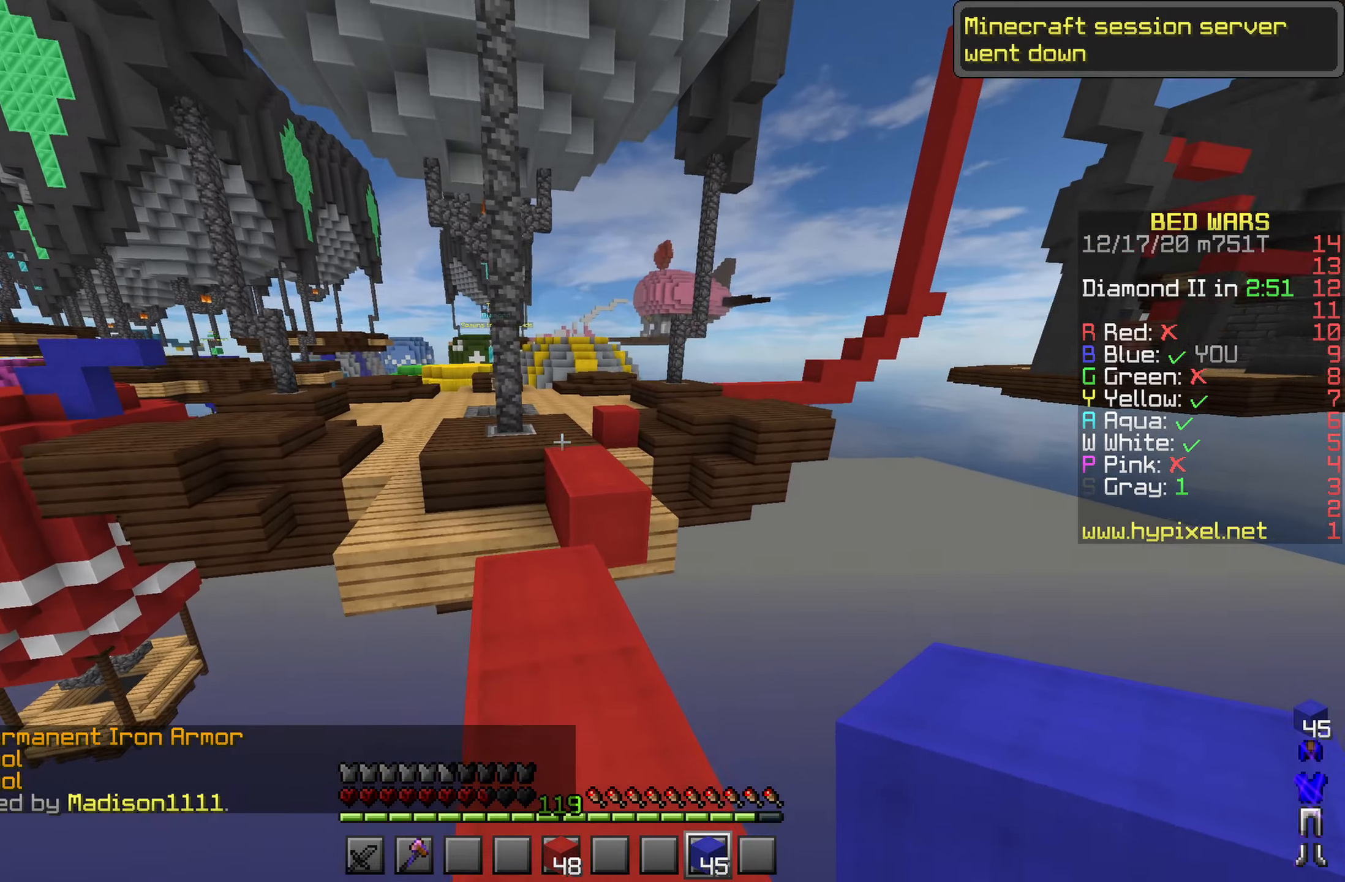
{"keys": ["a", "space", "w"], "mouse": [], "events": [[200, "space", "down"], [450, "a", "down"]]}
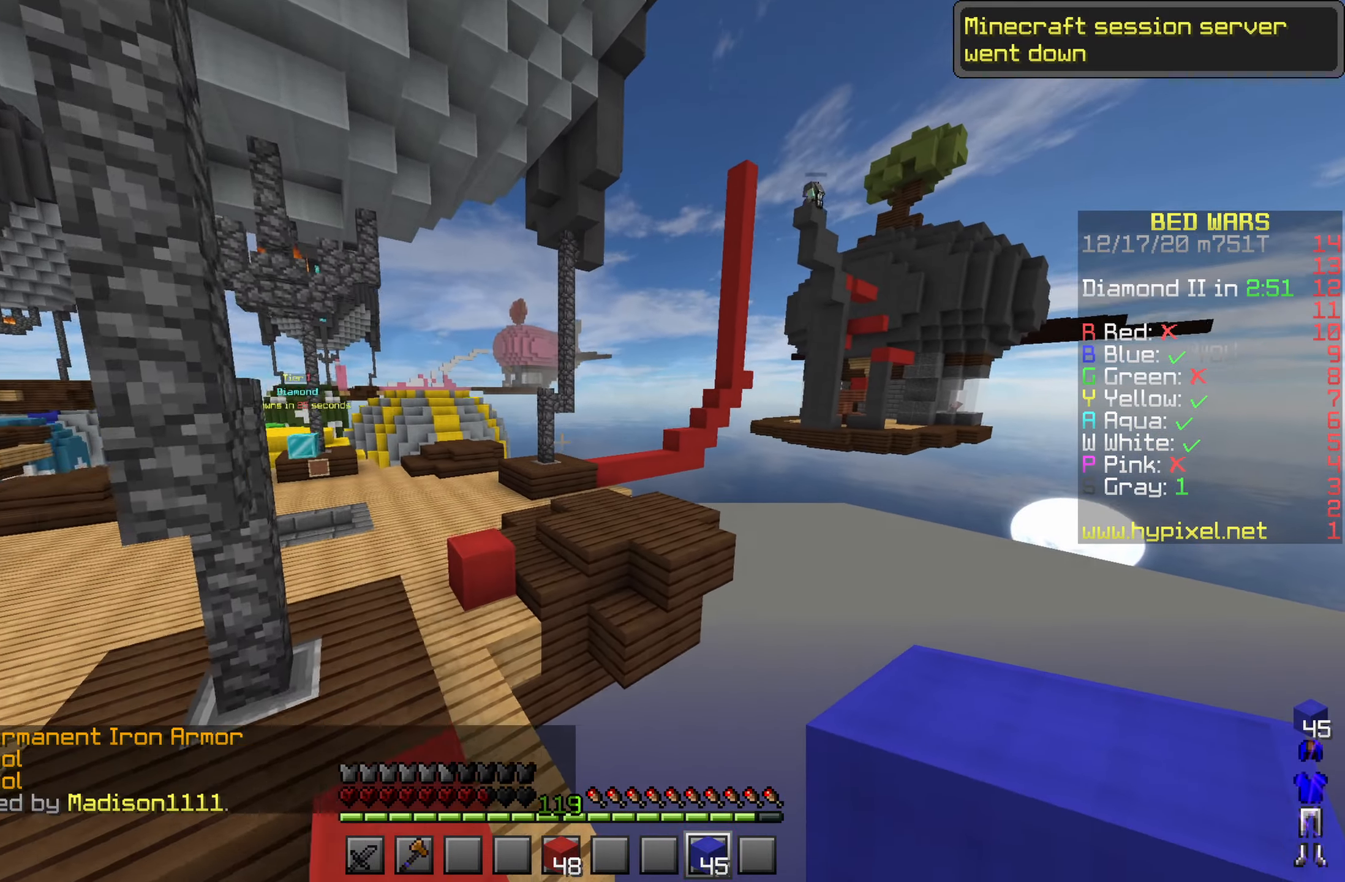
{"keys": ["a", "space", "w"], "mouse": [], "events": []}
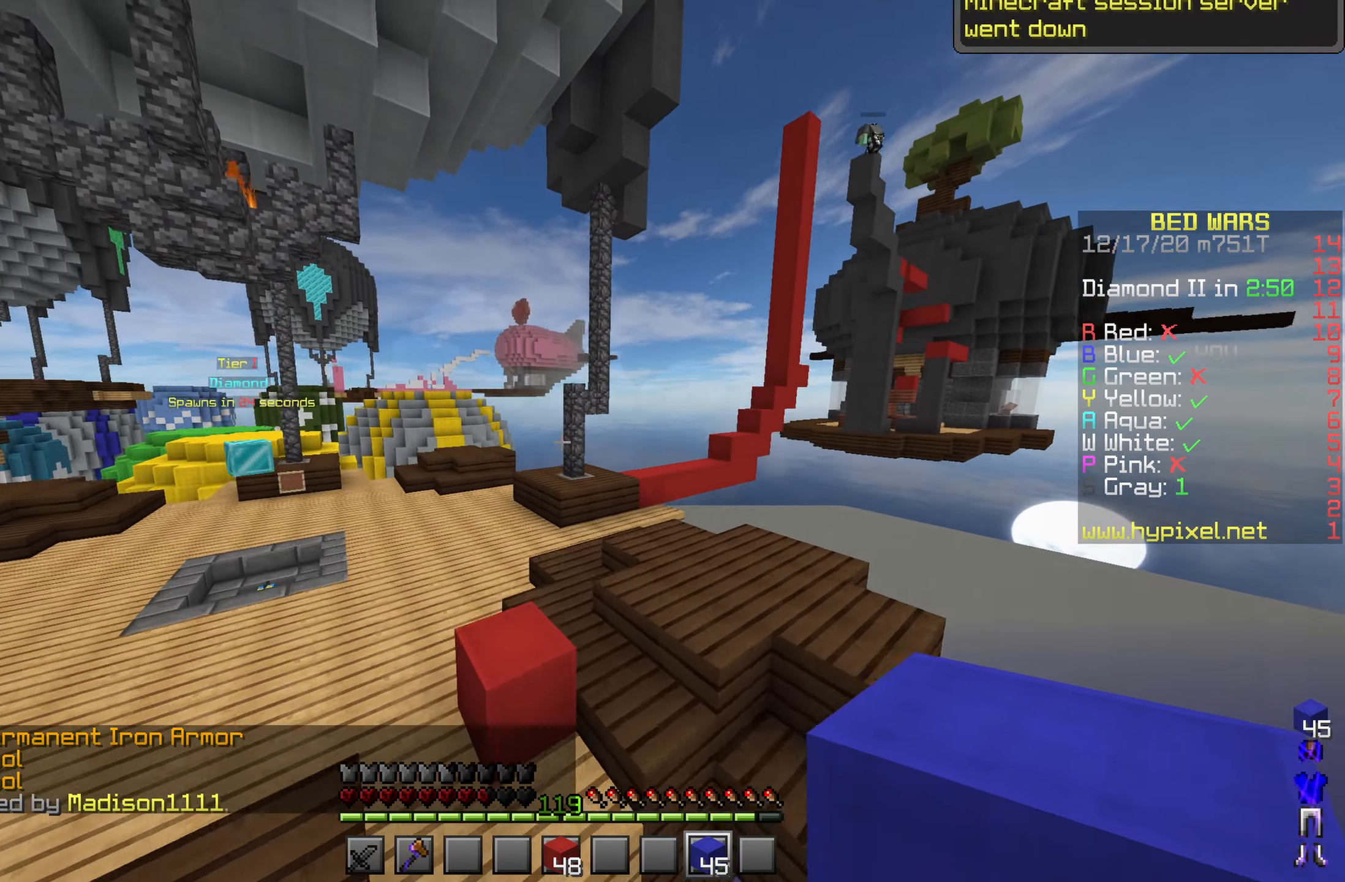
{"keys": [], "mouse": [], "events": [[250, "space", "up"], [434, "a", "up"], [467, "w", "up"]]}
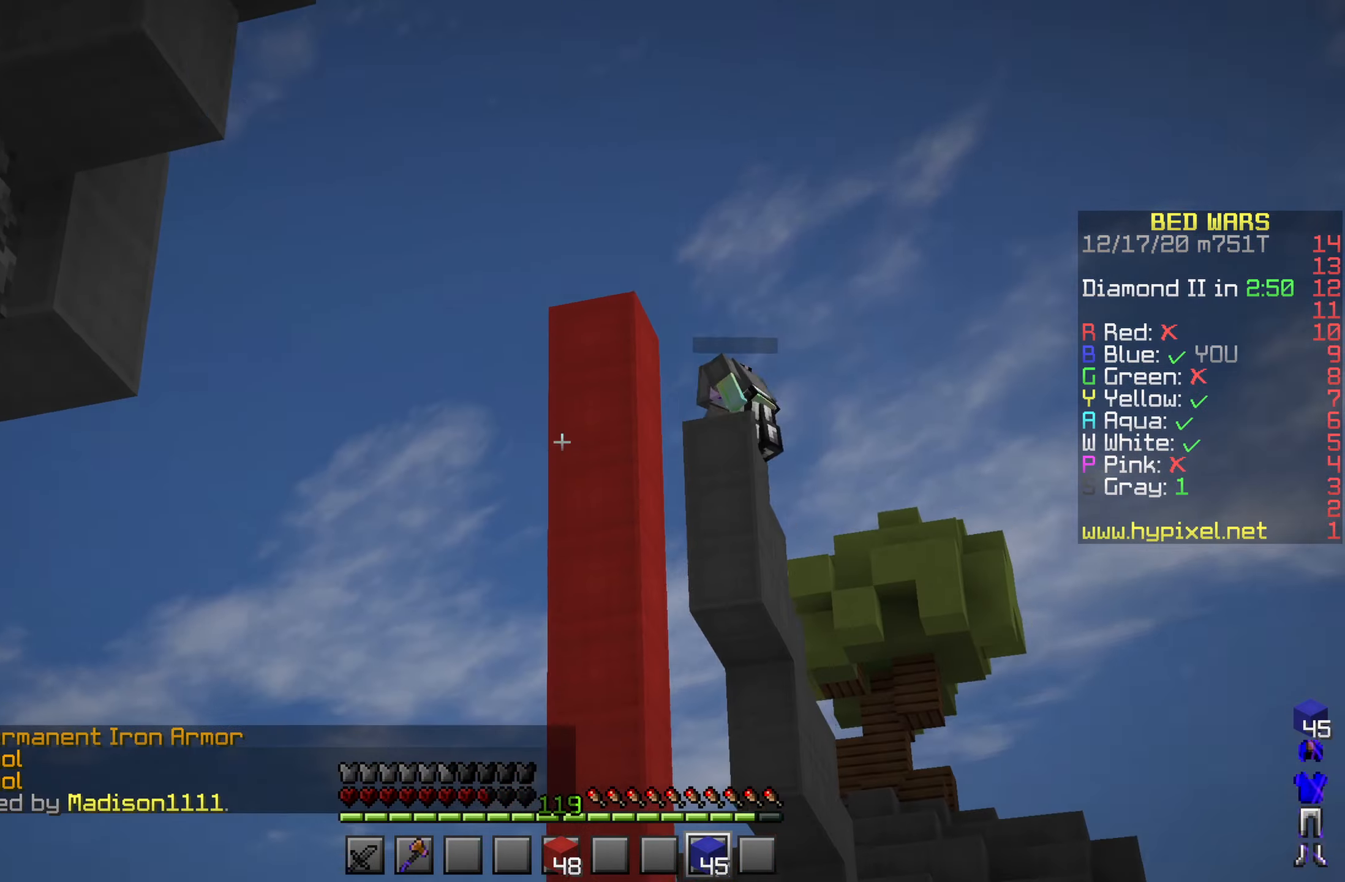
{"keys": [], "mouse": []}
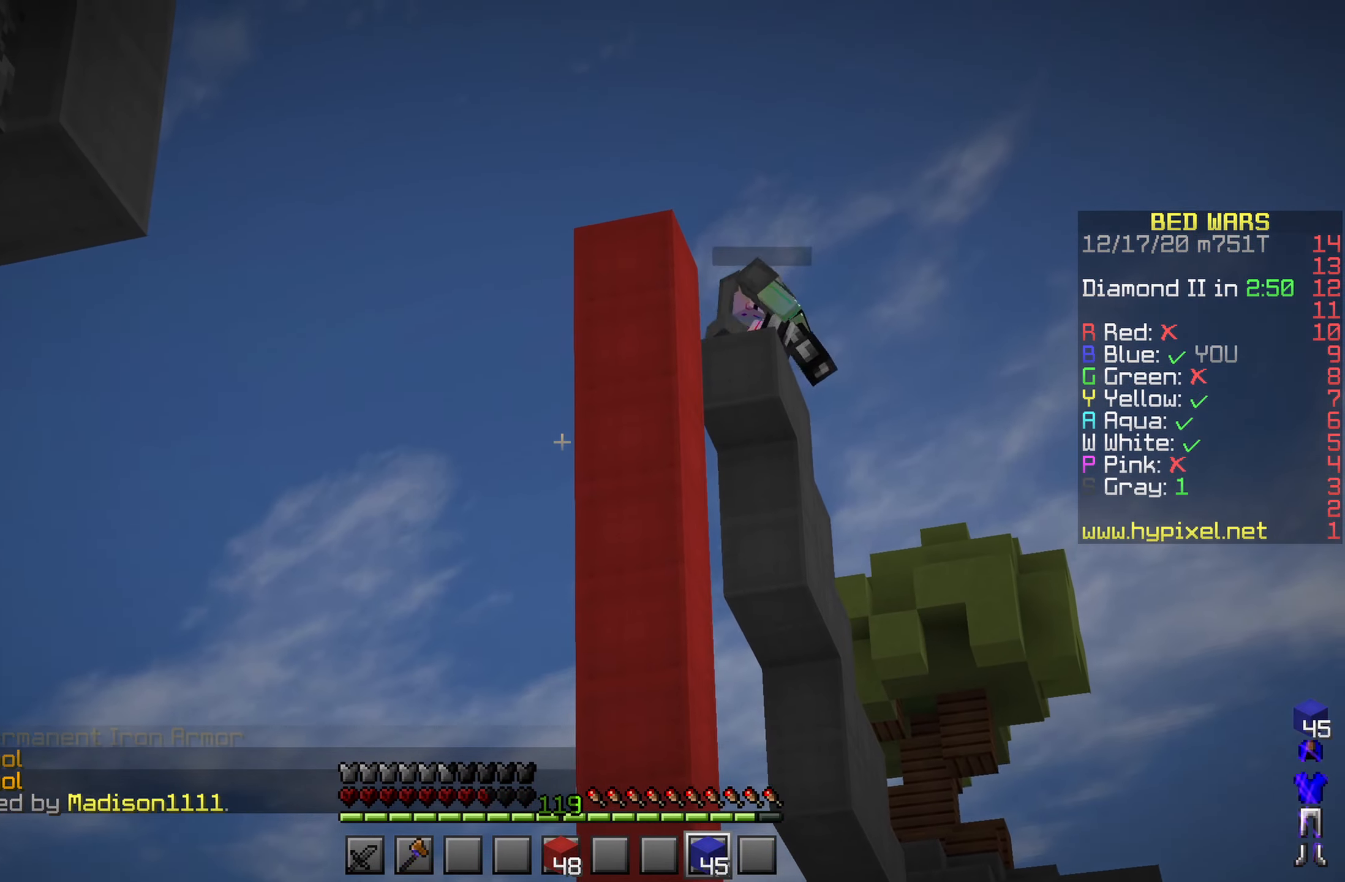
{"keys": [], "mouse": [], "events": [[250, "s", "down"], [484, "s", "up"]]}